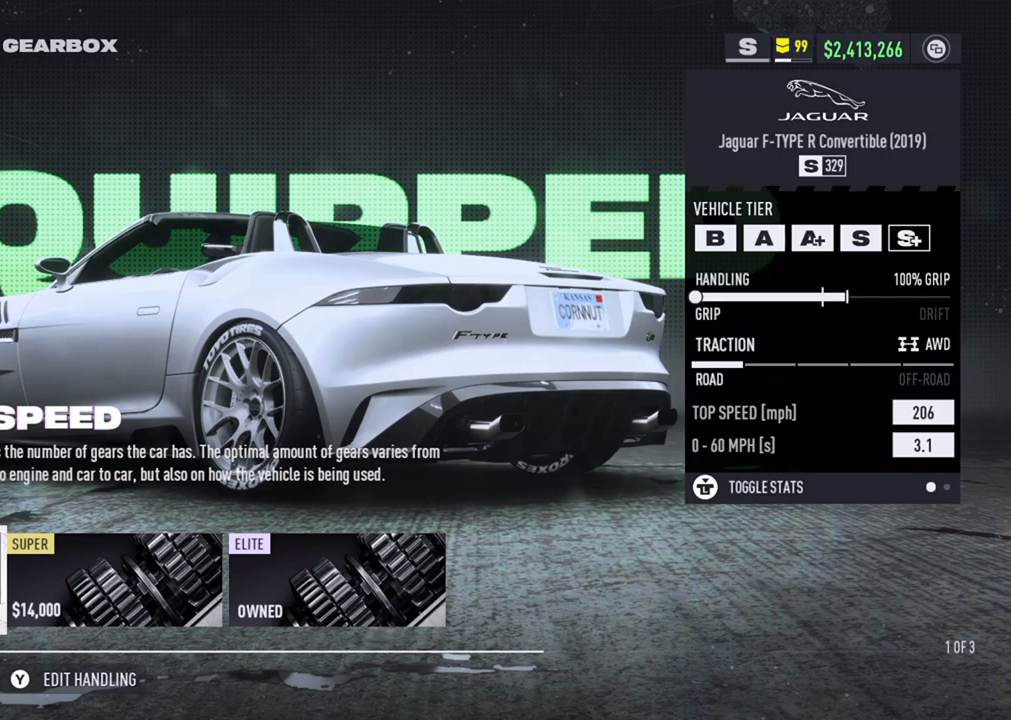
Gameplay with a controller (Xbox layout); each line is a JSON object with the inputs held at the frame after it. "events" lists button and stick changes between this image and that frame as [ms after this image, input, new state], when the widget could be followed in between. Not read: R3.
{"buttons": [], "left_stick": "center", "right_stick": "center", "events": [[183, "B", "down"], [283, "B", "up"]]}
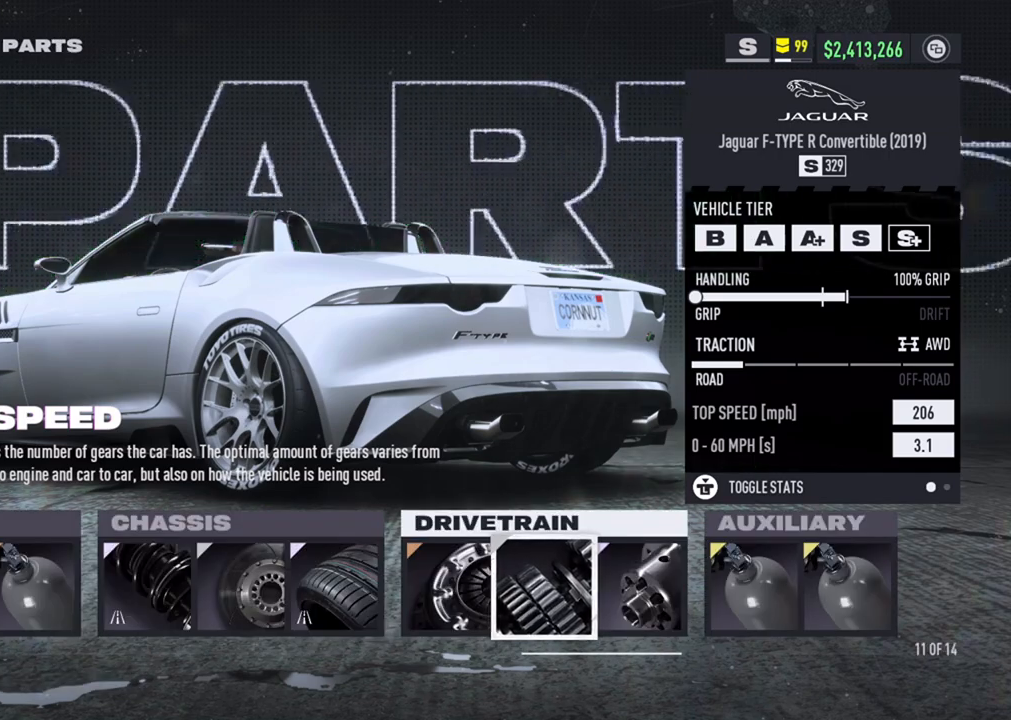
{"buttons": ["A"], "left_stick": "center", "right_stick": "center", "events": [[183, "DPAD_RIGHT", "down"], [267, "DPAD_RIGHT", "up"], [383, "A", "down"]]}
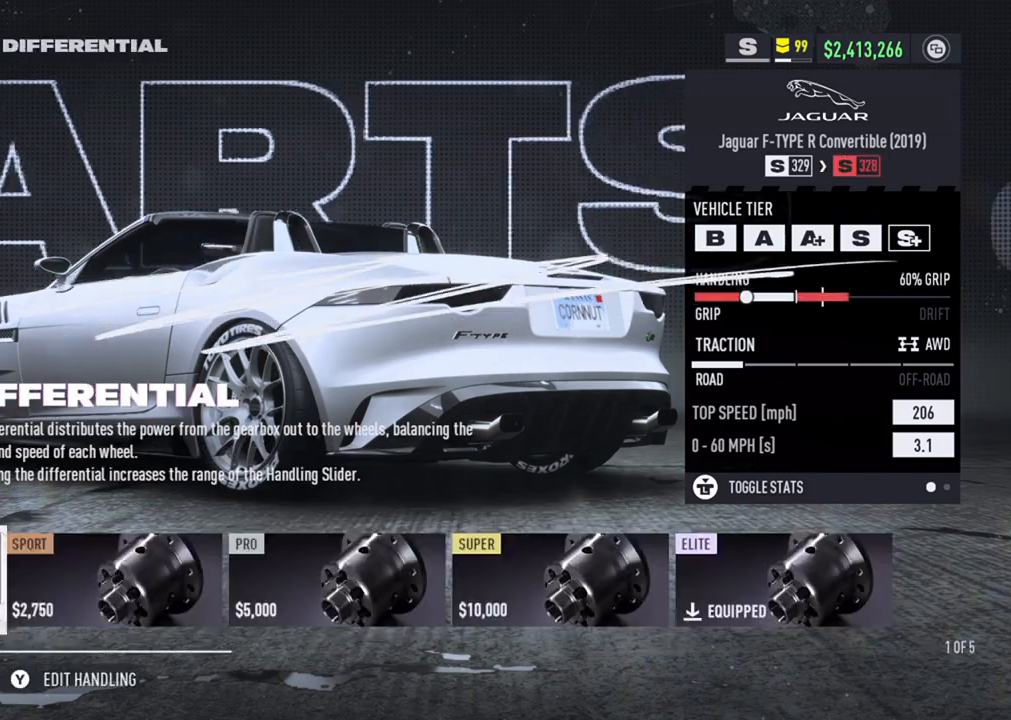
{"buttons": ["DPAD_RIGHT"], "left_stick": "center", "right_stick": "center", "events": [[17, "A", "up"], [283, "DPAD_RIGHT", "down"]]}
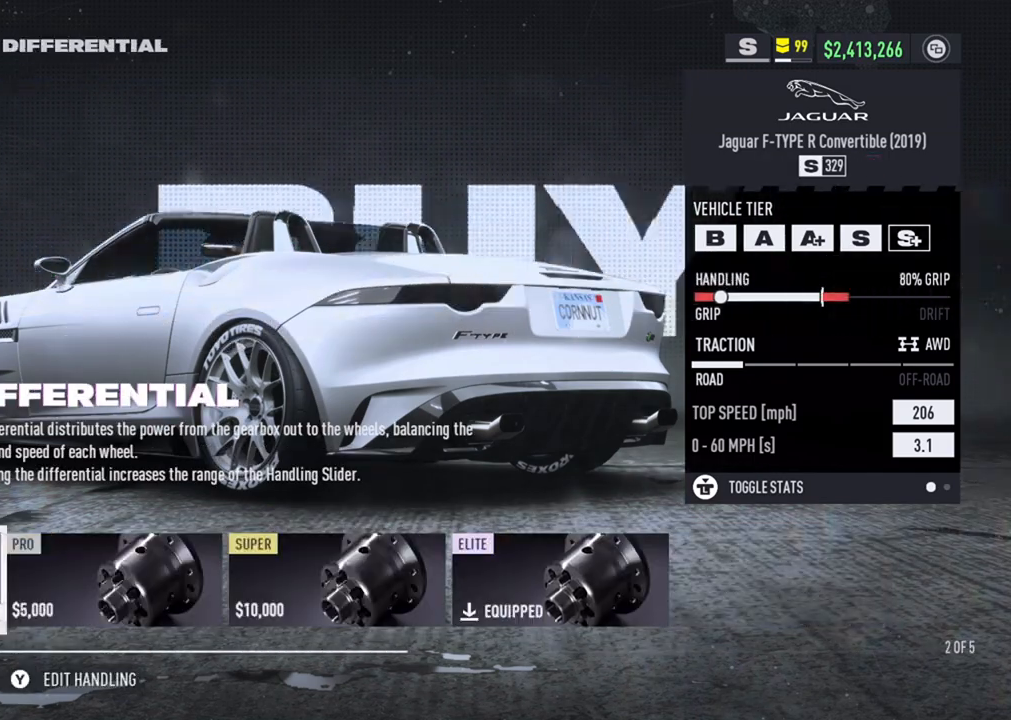
{"buttons": ["DPAD_RIGHT"], "left_stick": "center", "right_stick": "center", "events": []}
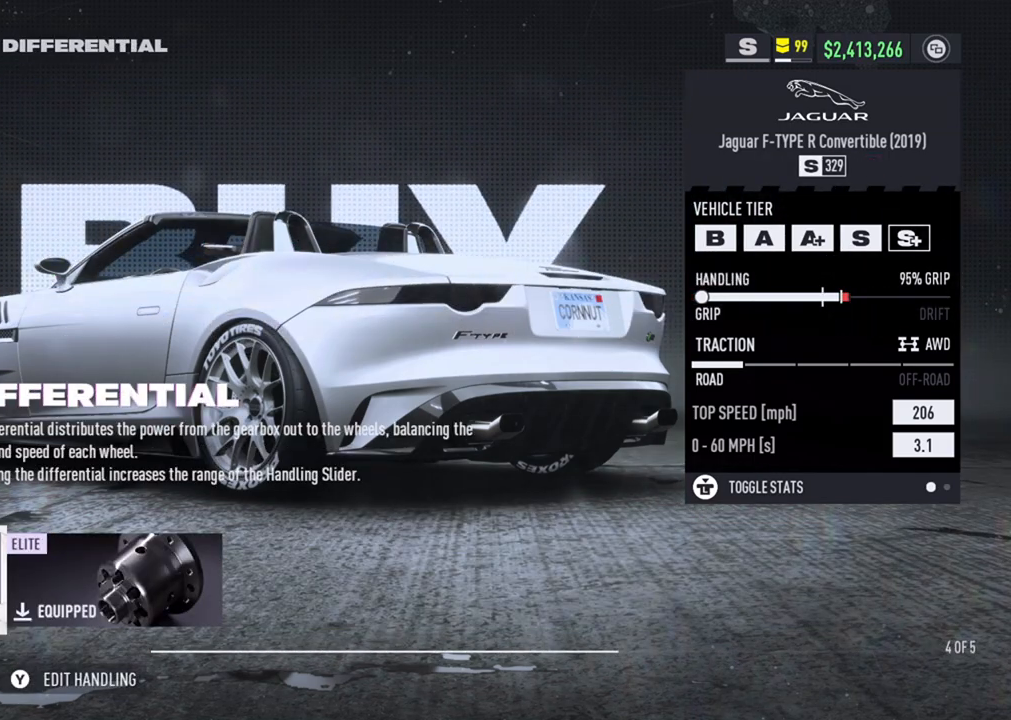
{"buttons": [], "left_stick": "center", "right_stick": "center", "events": [[267, "DPAD_RIGHT", "up"]]}
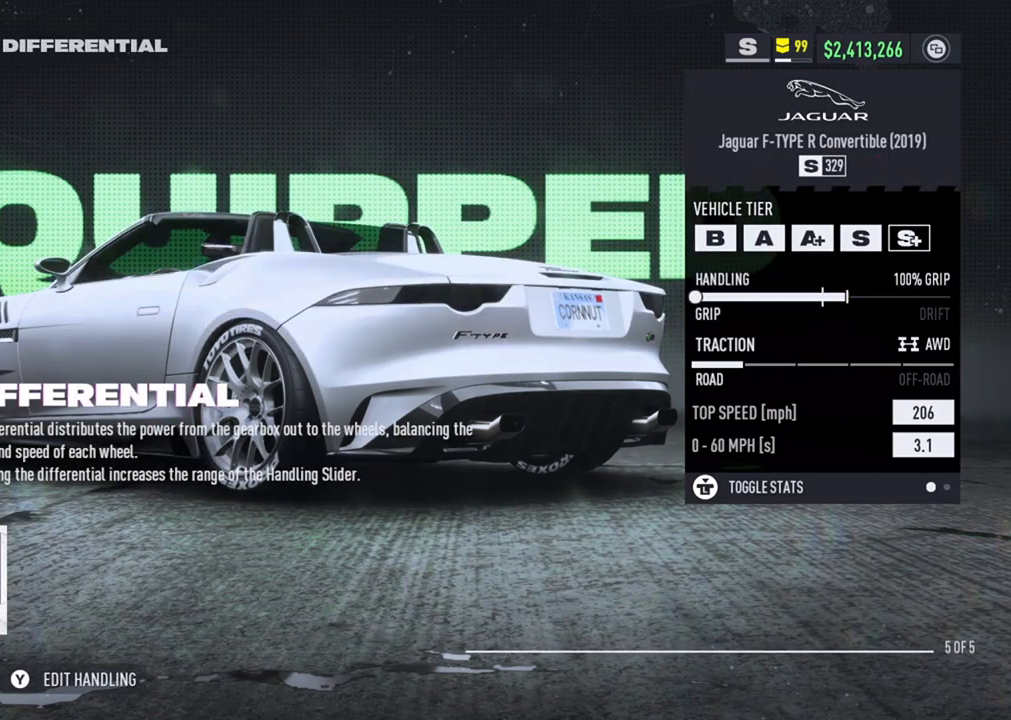
{"buttons": [], "left_stick": "center", "right_stick": "center", "events": []}
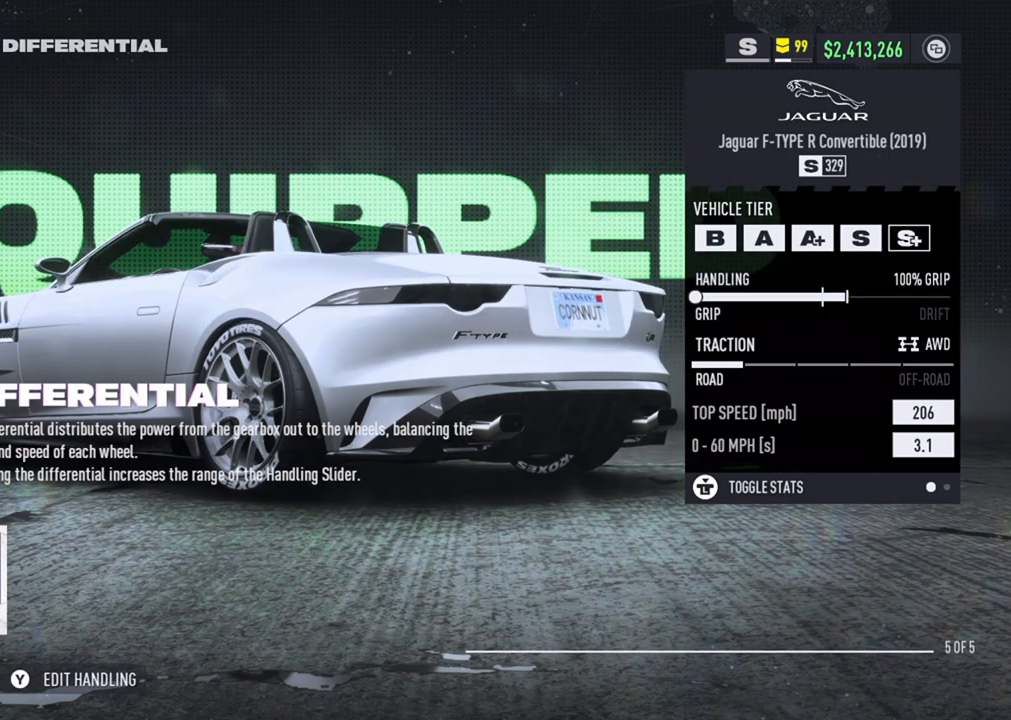
{"buttons": [], "left_stick": "center", "right_stick": "center", "events": []}
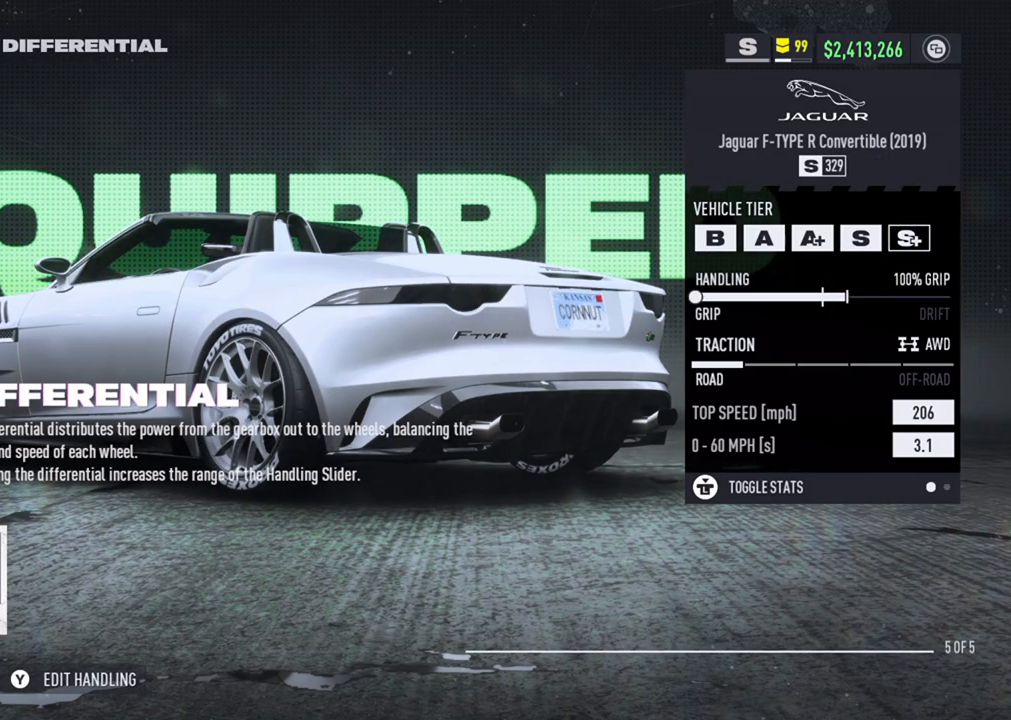
{"buttons": [], "left_stick": "center", "right_stick": "center", "events": []}
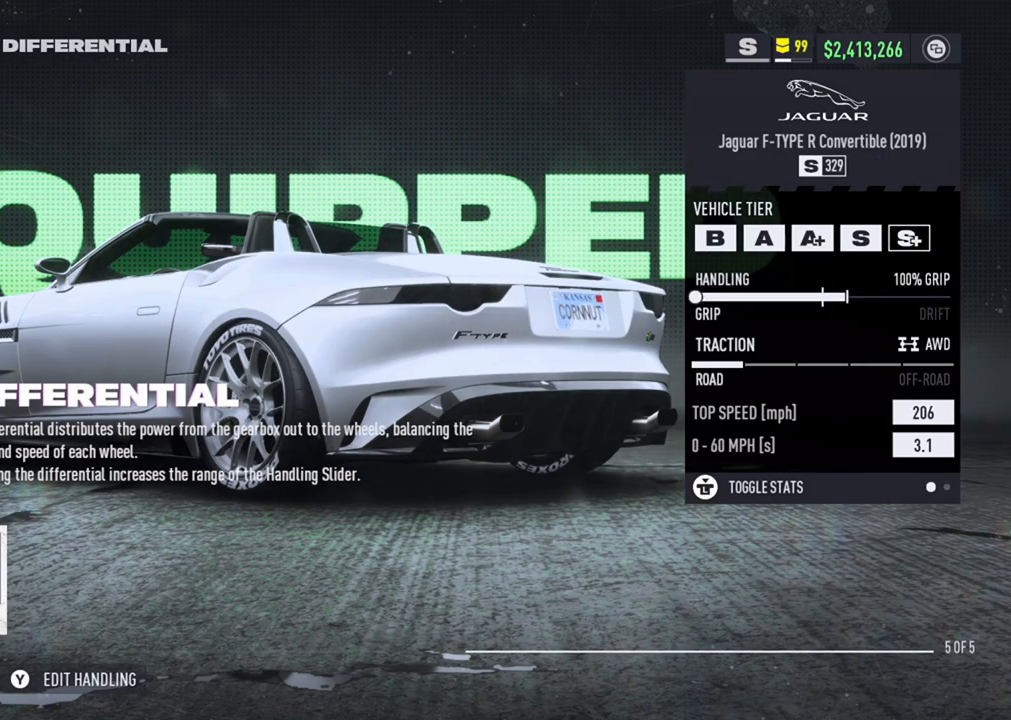
{"buttons": [], "left_stick": "center", "right_stick": "center", "events": []}
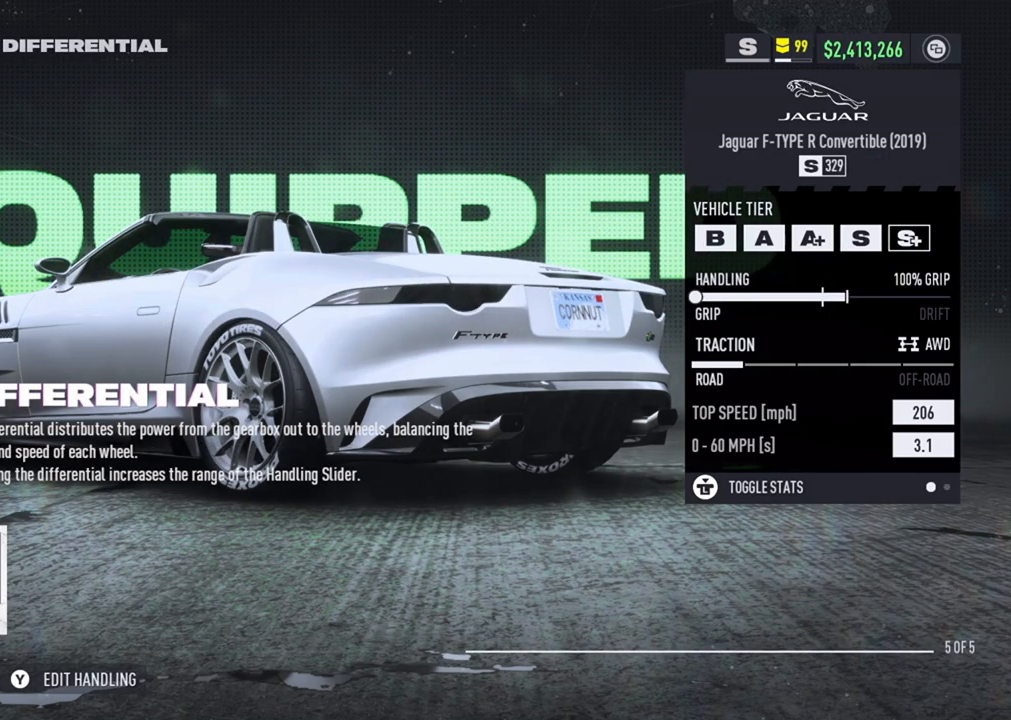
{"buttons": [], "left_stick": "center", "right_stick": "center", "events": [[17, "DPAD_LEFT", "down"], [100, "DPAD_LEFT", "up"]]}
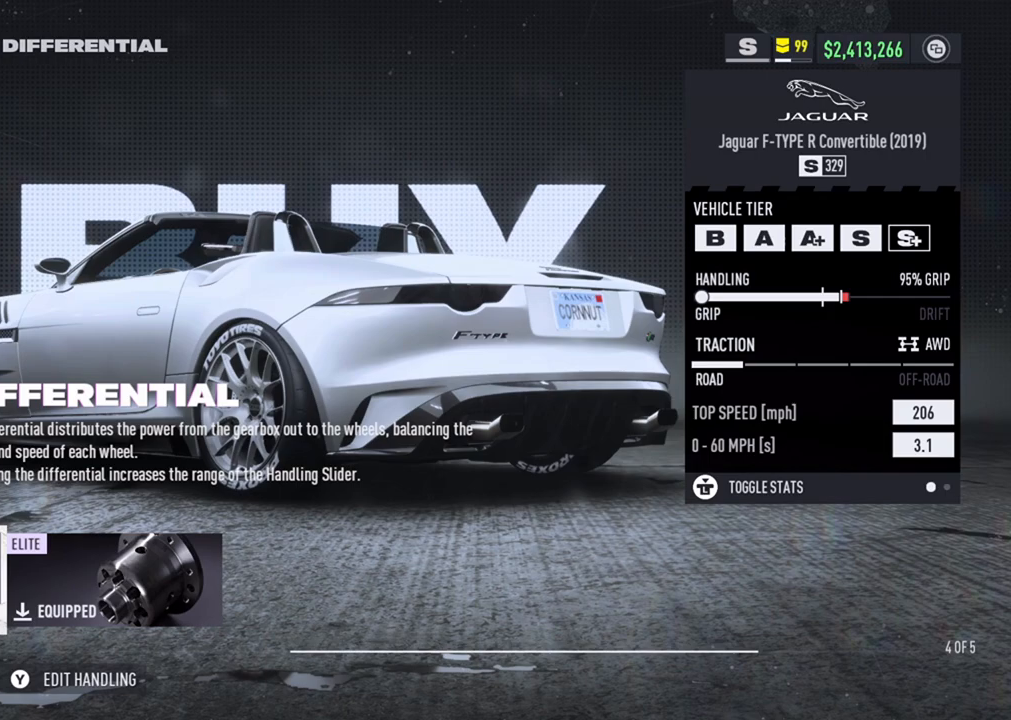
{"buttons": ["DPAD_RIGHT"], "left_stick": "center", "right_stick": "center", "events": [[333, "DPAD_RIGHT", "down"]]}
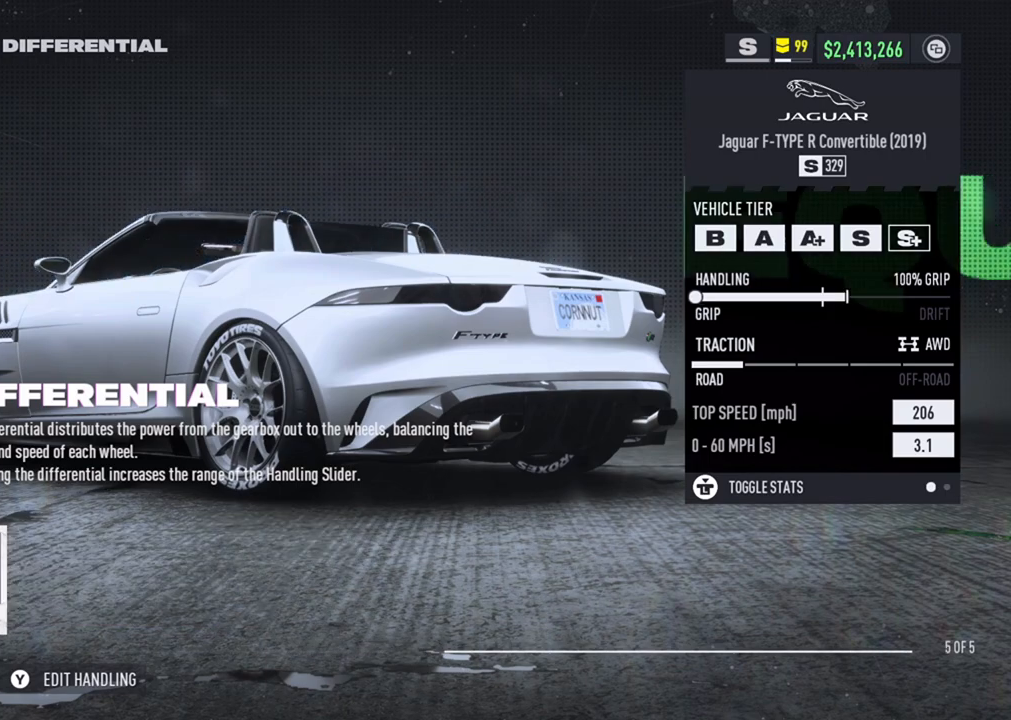
{"buttons": [], "left_stick": "center", "right_stick": "center", "events": [[67, "DPAD_RIGHT", "up"]]}
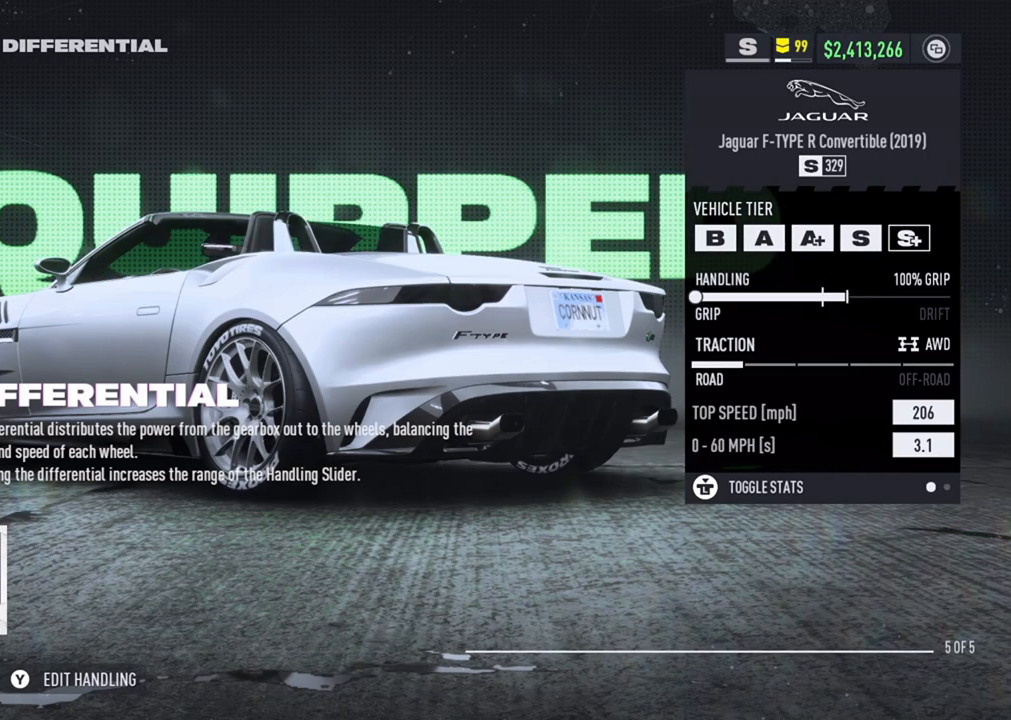
{"buttons": [], "left_stick": "center", "right_stick": "center", "events": []}
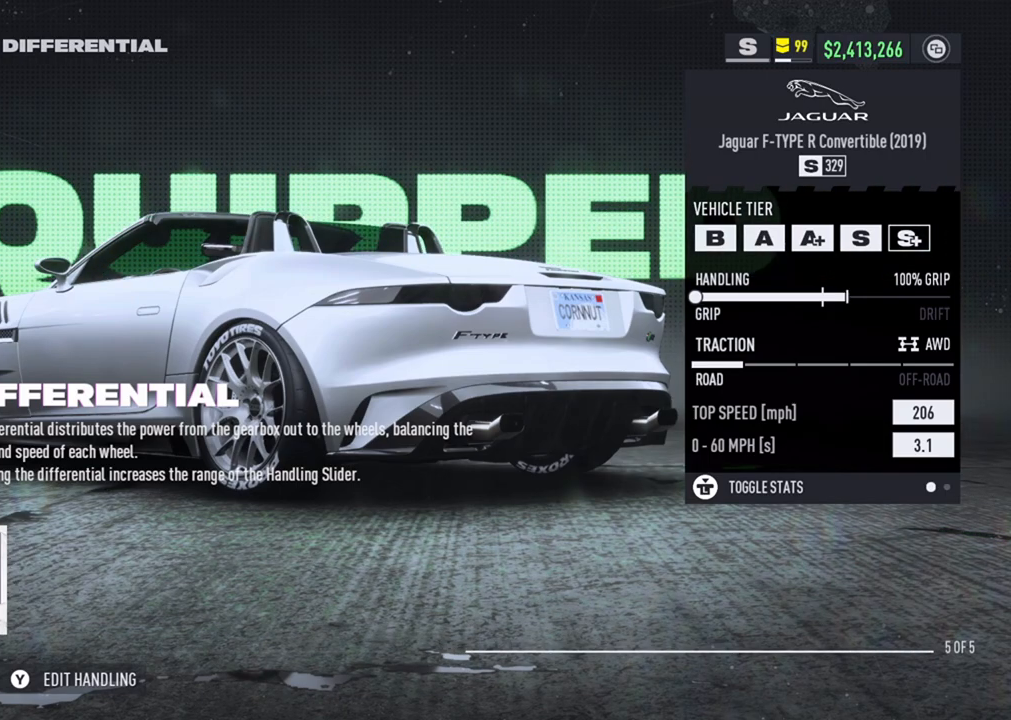
{"buttons": [], "left_stick": "center", "right_stick": "center", "events": []}
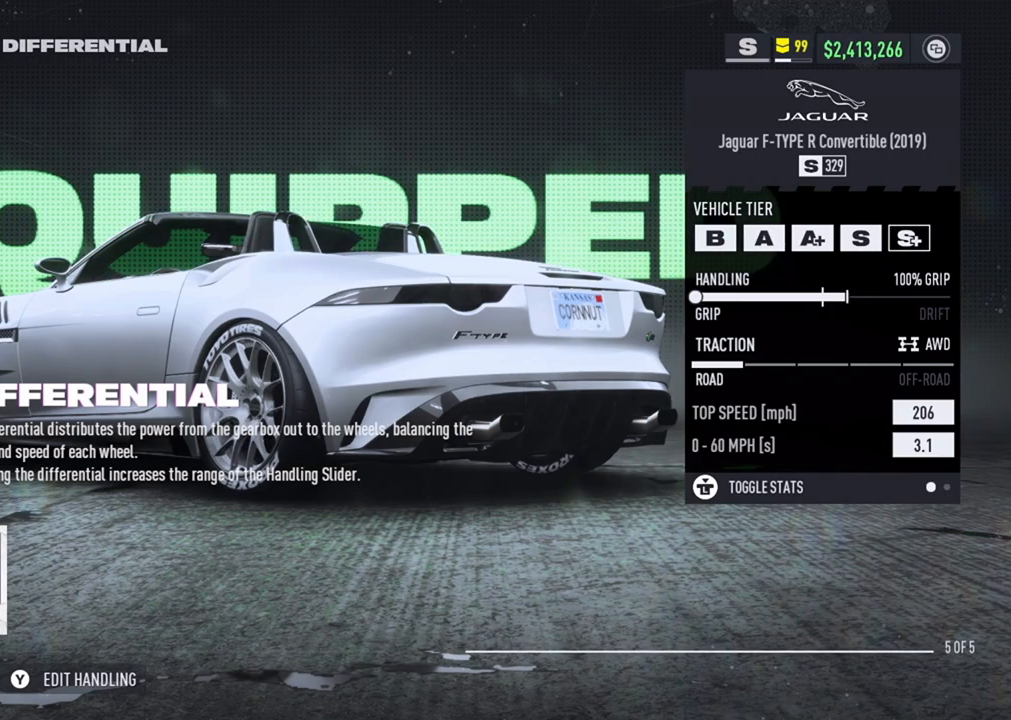
{"buttons": [], "left_stick": "center", "right_stick": "center", "events": [[17, "B", "down"], [117, "B", "up"]]}
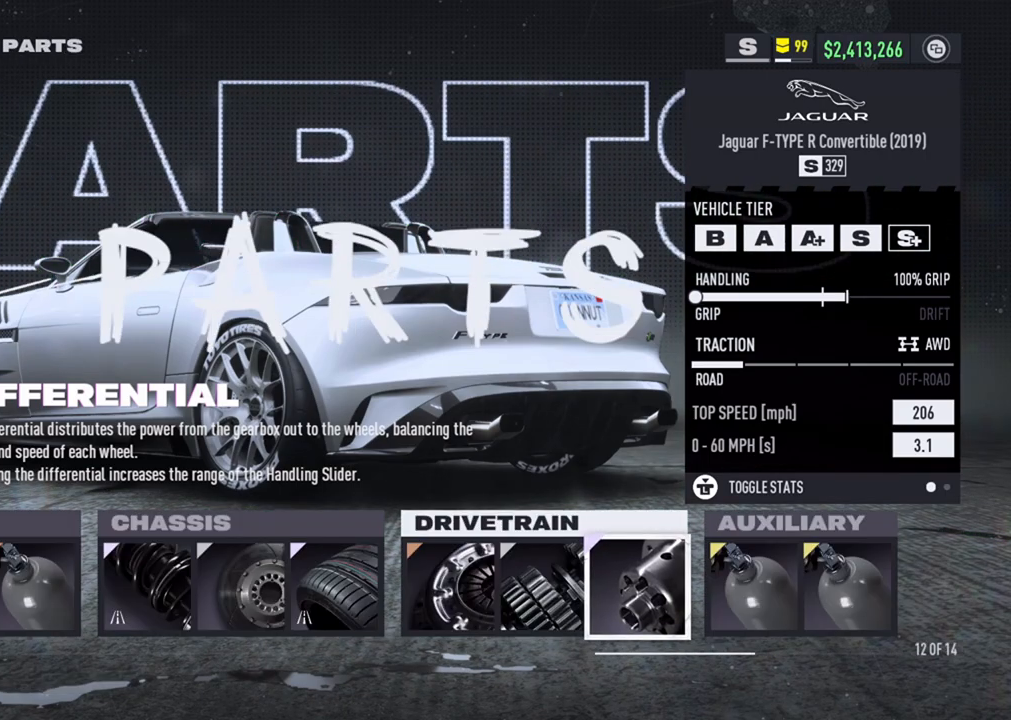
{"buttons": [], "left_stick": "center", "right_stick": "center", "events": []}
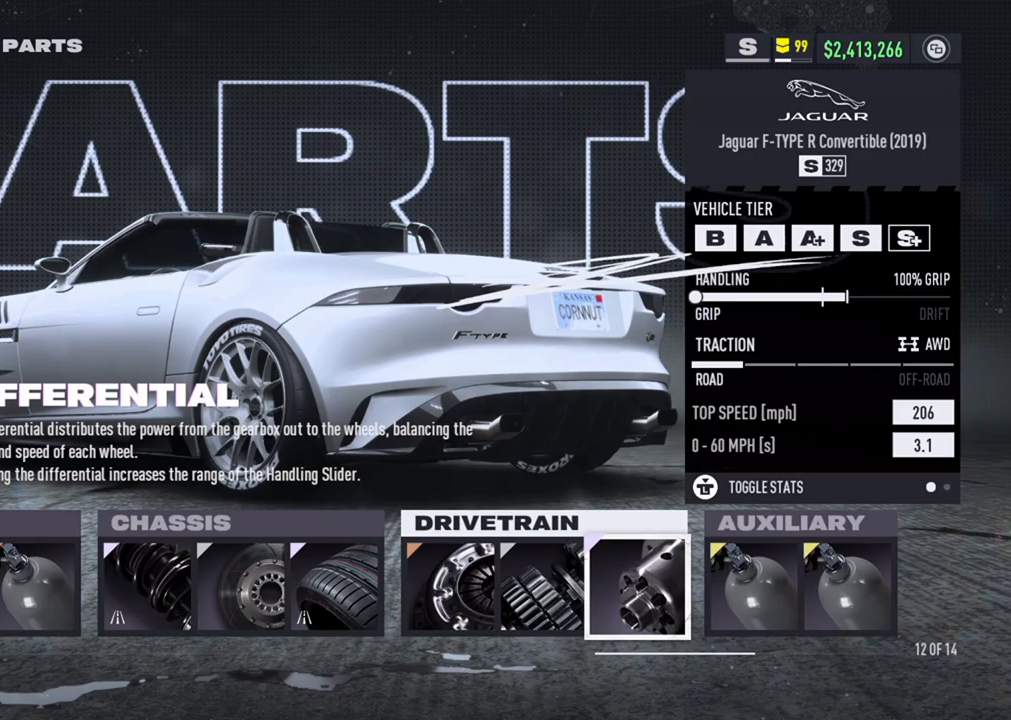
{"buttons": [], "left_stick": "center", "right_stick": "center", "events": [[433, "DPAD_RIGHT", "down"], [500, "DPAD_RIGHT", "up"]]}
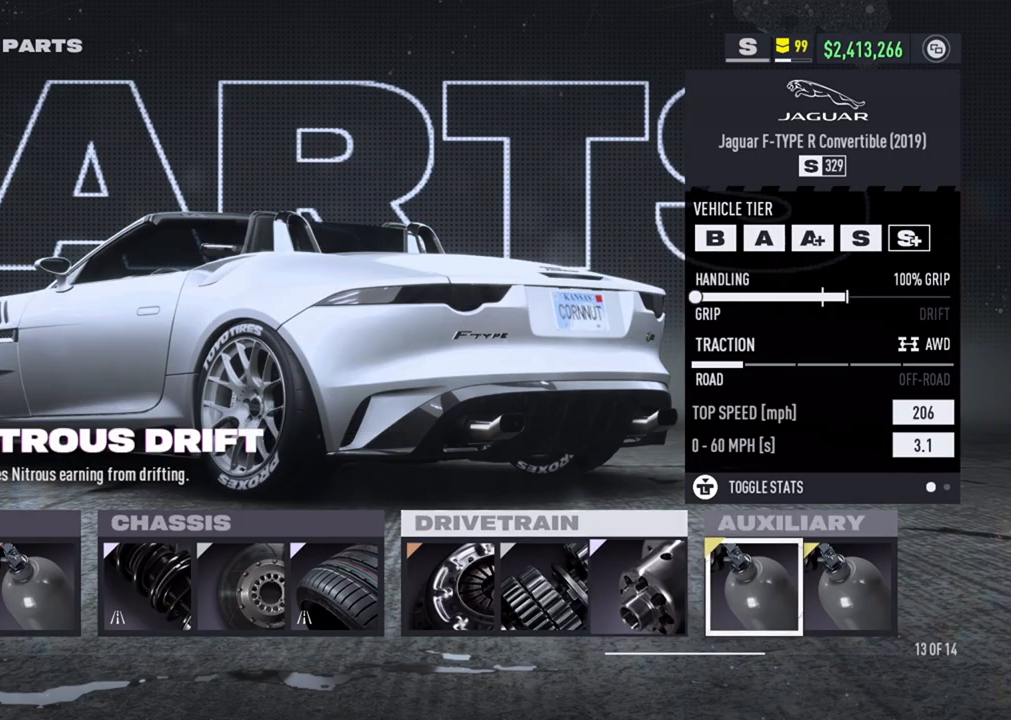
{"buttons": ["A"], "left_stick": "center", "right_stick": "center", "events": [[417, "A", "down"]]}
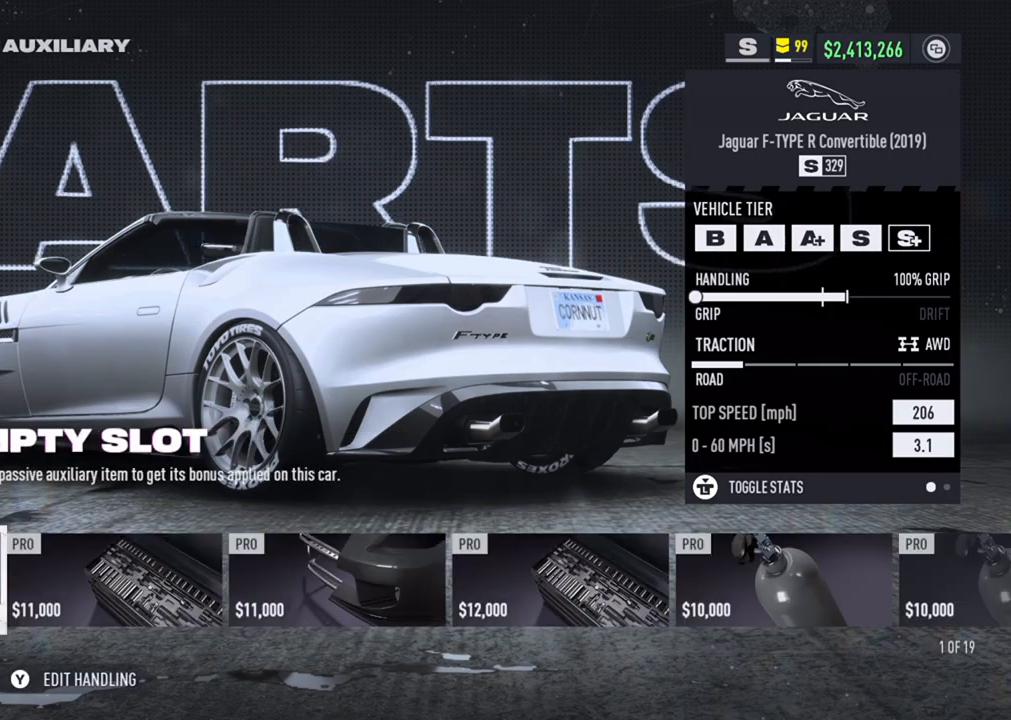
{"buttons": [], "left_stick": "center", "right_stick": "center", "events": [[83, "A", "up"]]}
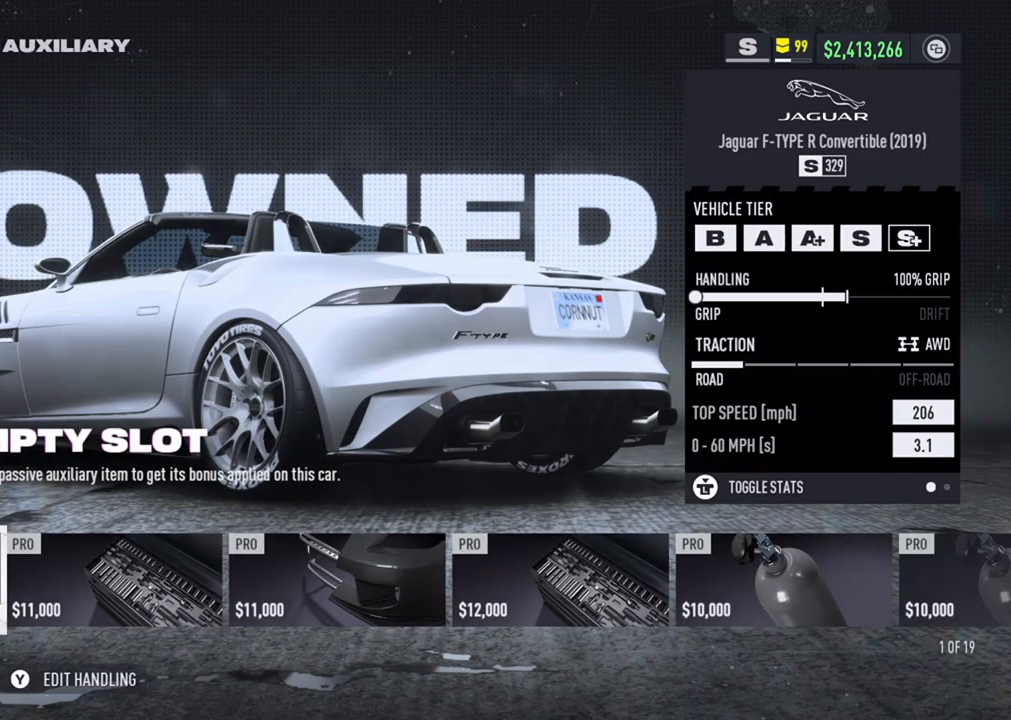
{"buttons": [], "left_stick": "center", "right_stick": "center", "events": [[250, "B", "down"], [367, "B", "up"]]}
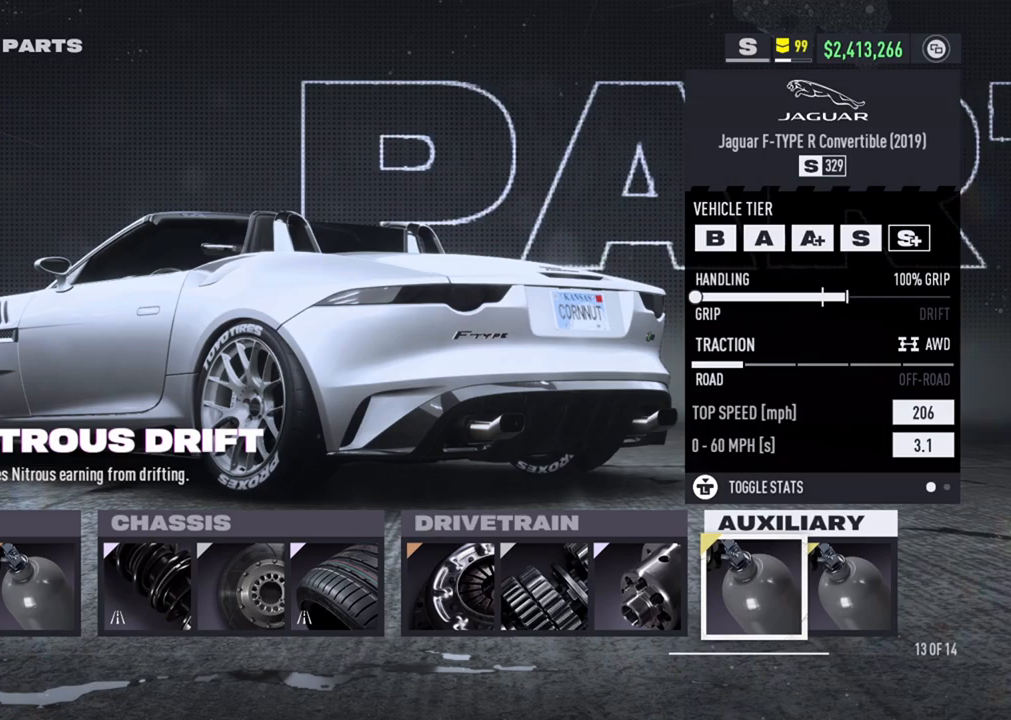
{"buttons": [], "left_stick": "center", "right_stick": "center", "events": []}
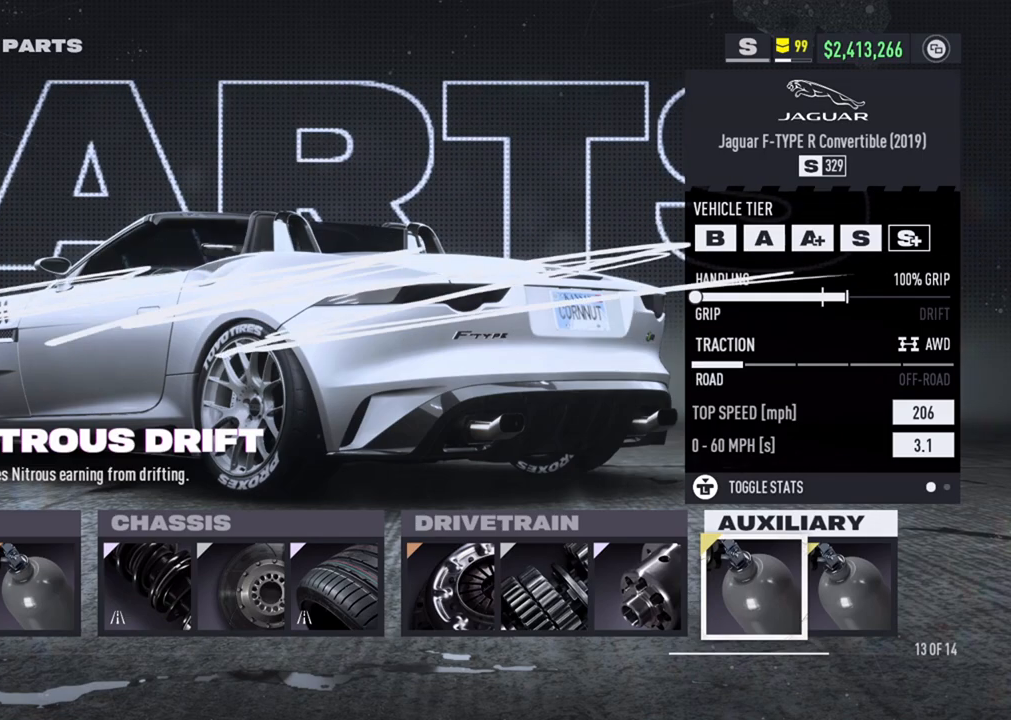
{"buttons": [], "left_stick": "center", "right_stick": "center", "events": []}
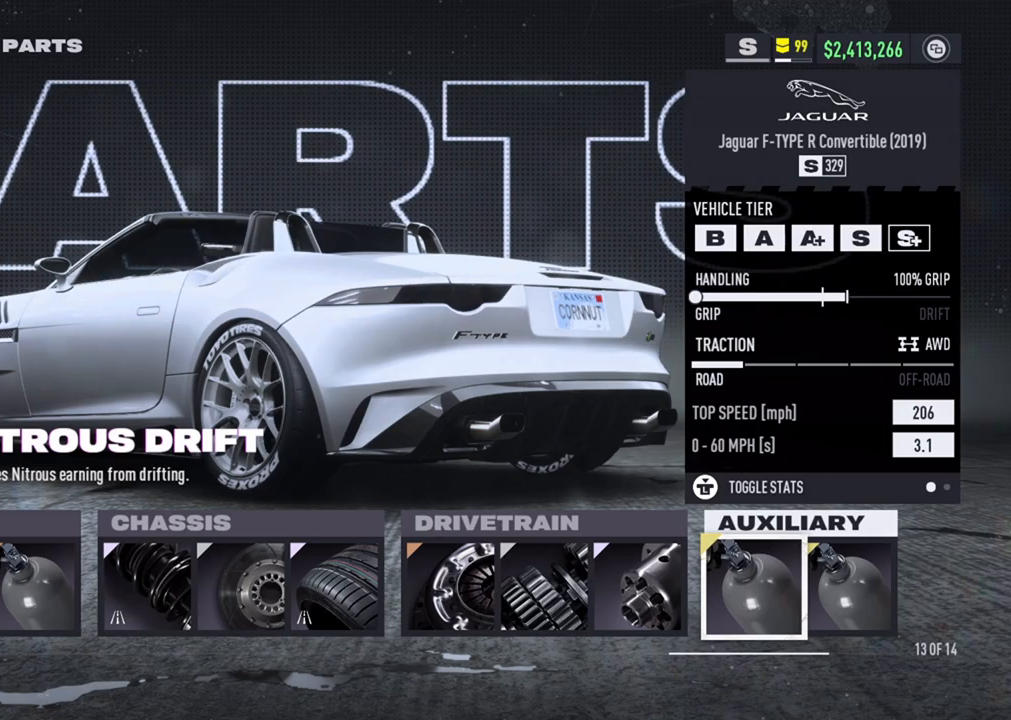
{"buttons": [], "left_stick": "center", "right_stick": "center", "events": []}
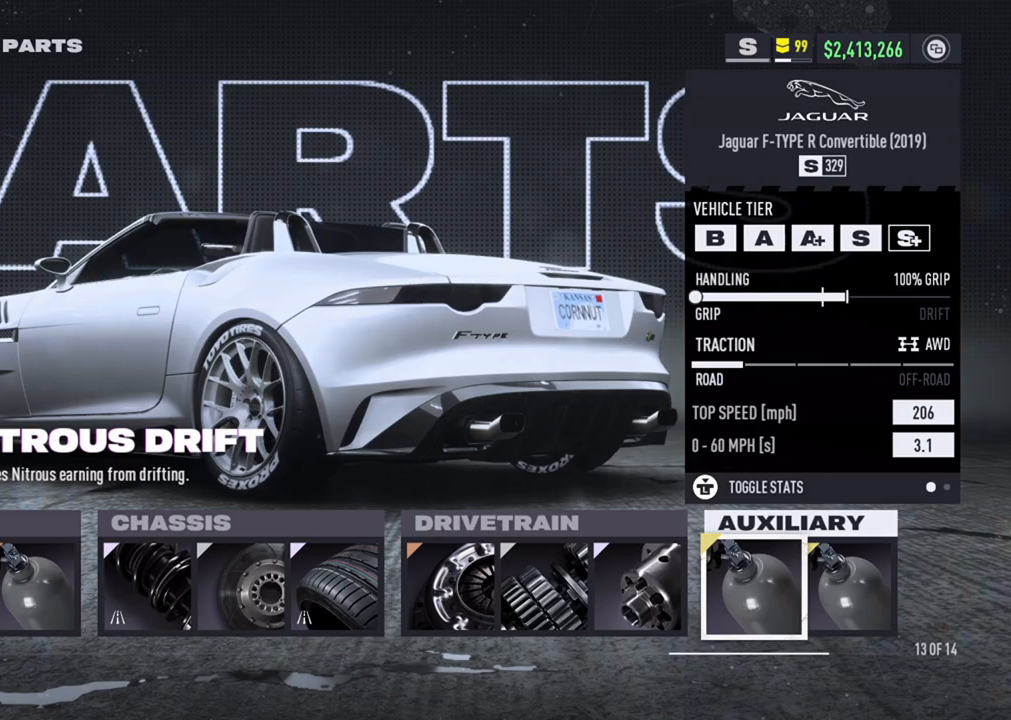
{"buttons": [], "left_stick": "center", "right_stick": "center", "events": []}
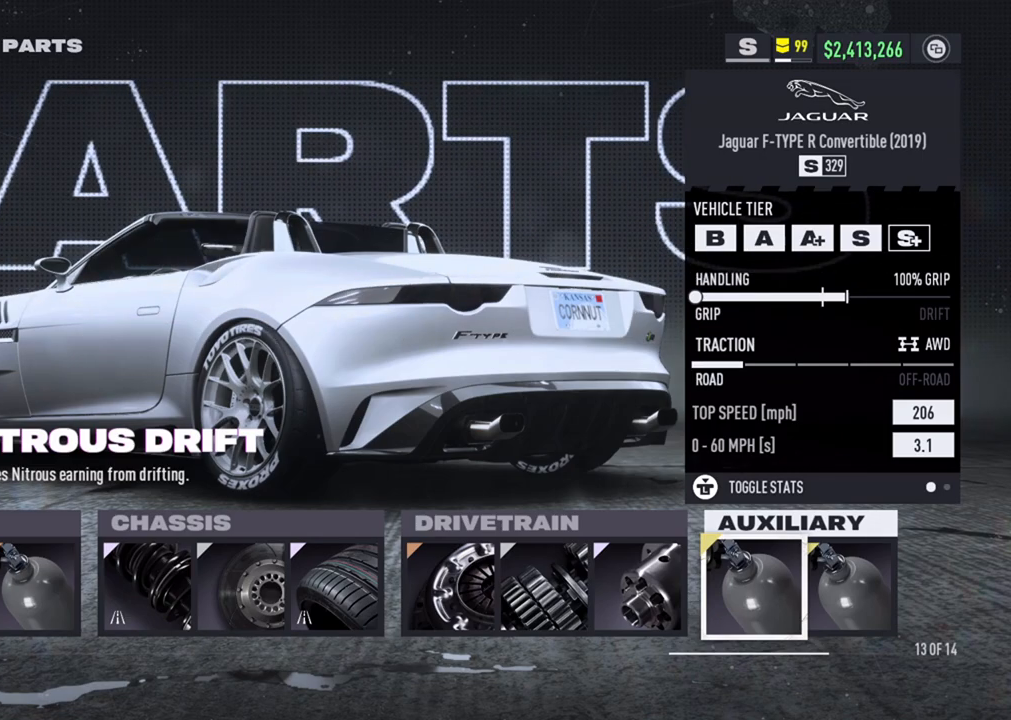
{"buttons": [], "left_stick": "center", "right_stick": "center", "events": []}
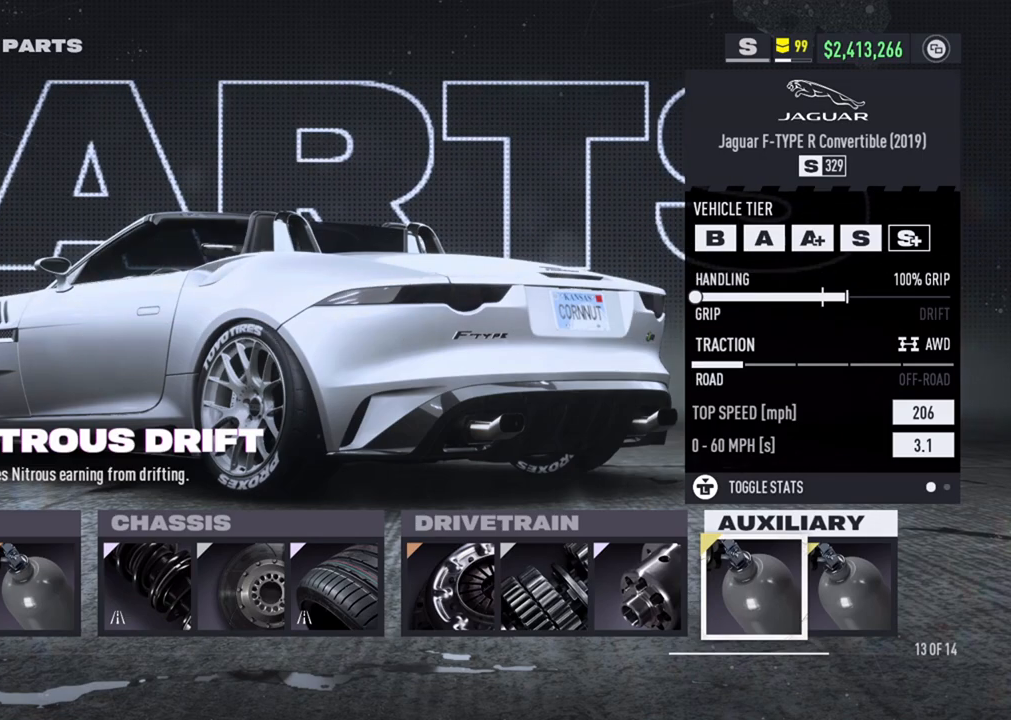
{"buttons": [], "left_stick": "center", "right_stick": "center", "events": [[200, "DPAD_RIGHT", "down"], [283, "DPAD_RIGHT", "up"]]}
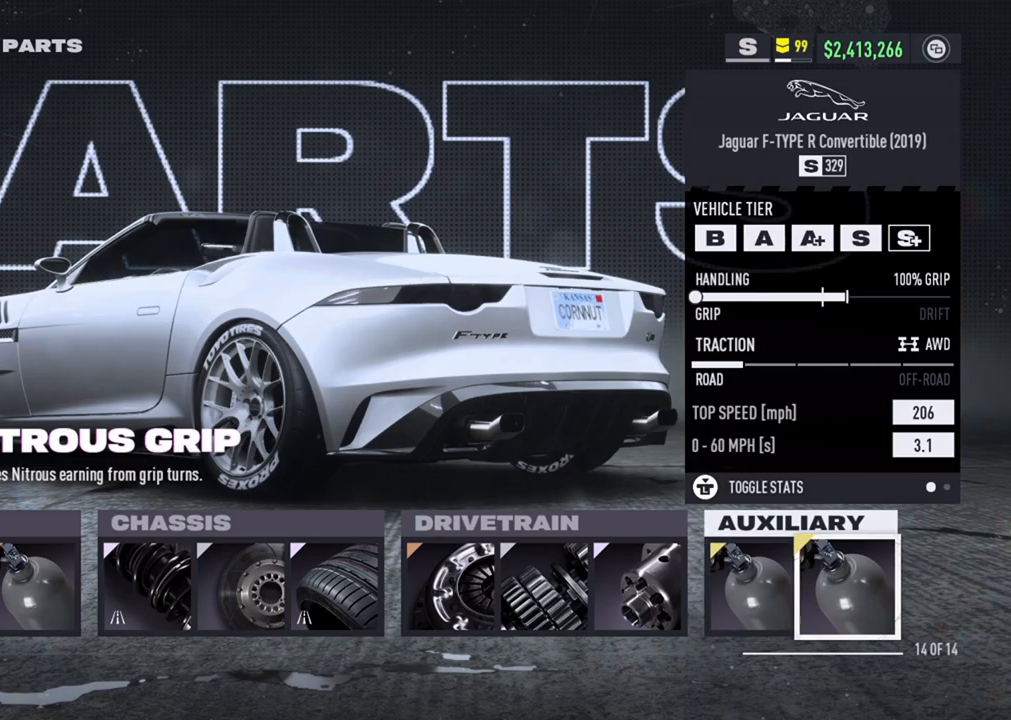
{"buttons": [], "left_stick": "center", "right_stick": "center", "events": []}